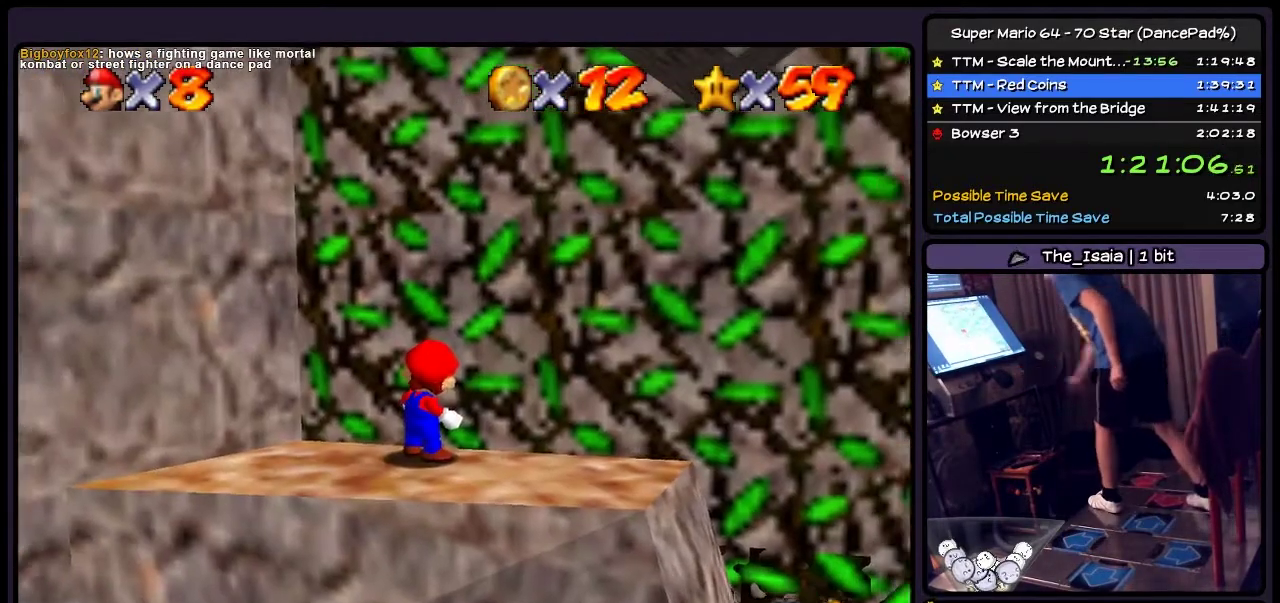
Gameplay with a controller (Nintendo layout); each line is a JSON object with the inputs held at the frame after it. "events" lists button and stick changes between this image and that frame as [ms after this image, input, new state], when the widget could be followed in between. Not read: L3 R3.
{"buttons": [], "events": []}
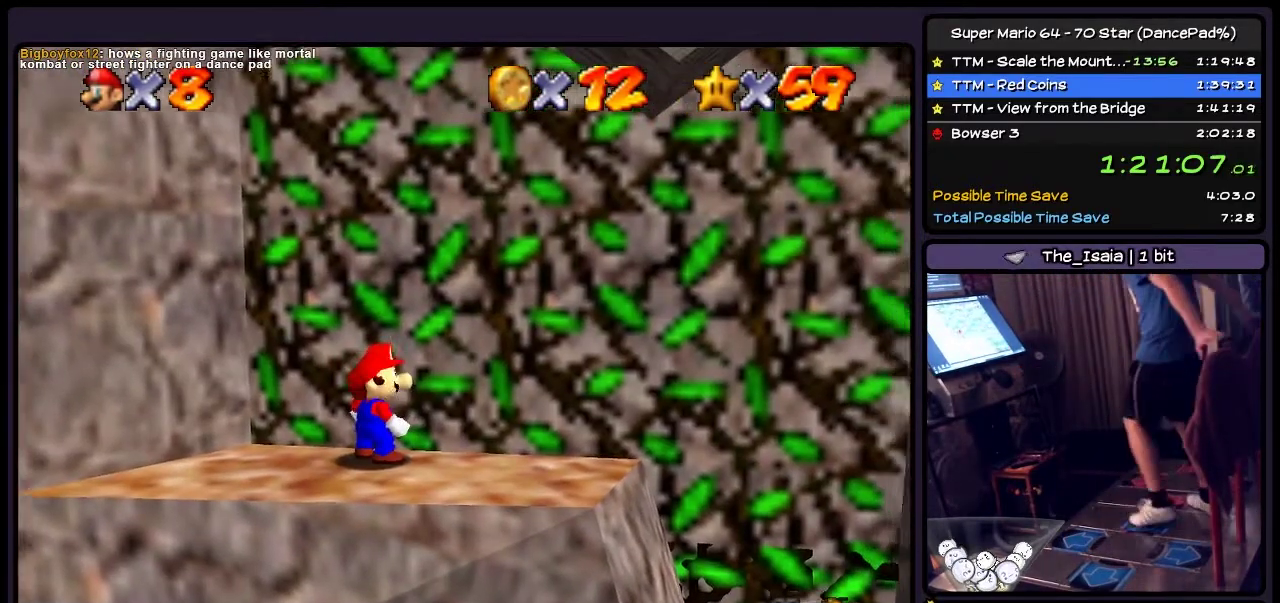
{"buttons": ["DPAD_RIGHT"], "events": [[133, "DPAD_RIGHT", "down"]]}
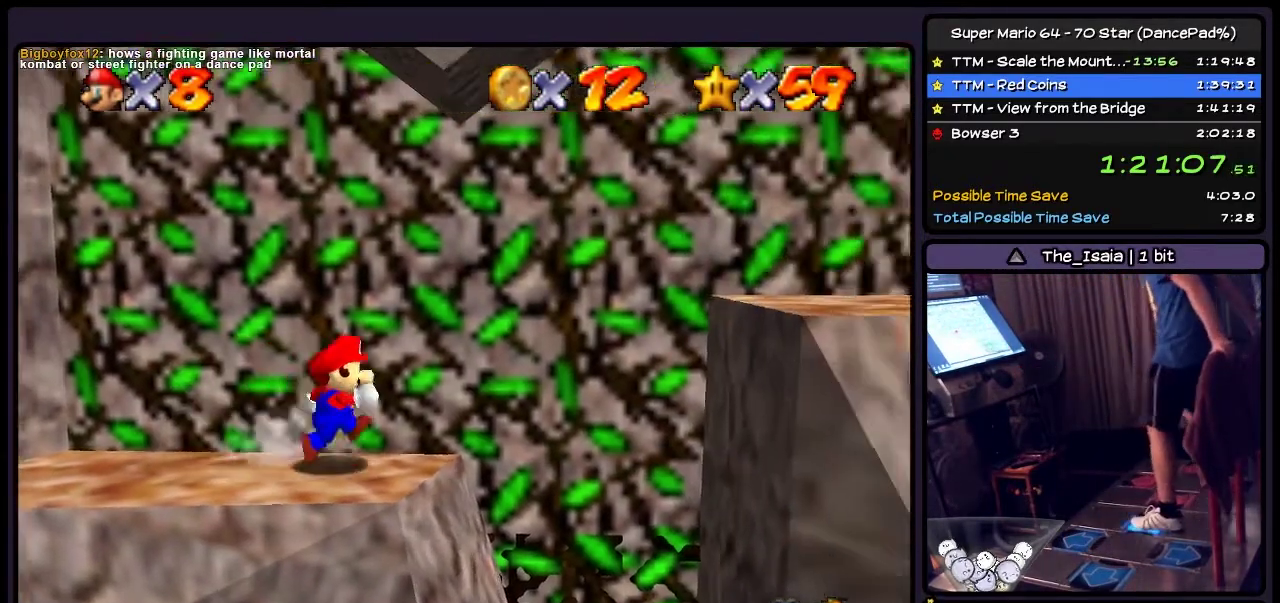
{"buttons": ["A", "DPAD_RIGHT"], "events": [[167, "A", "down"]]}
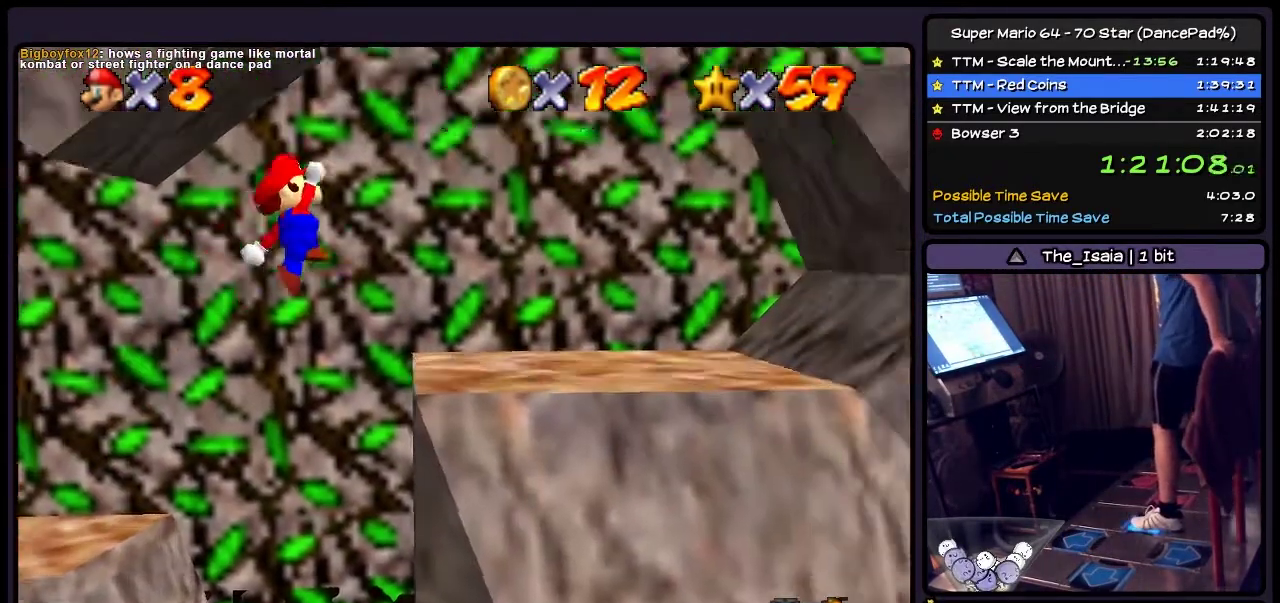
{"buttons": [], "events": [[267, "A", "up"], [467, "DPAD_RIGHT", "up"]]}
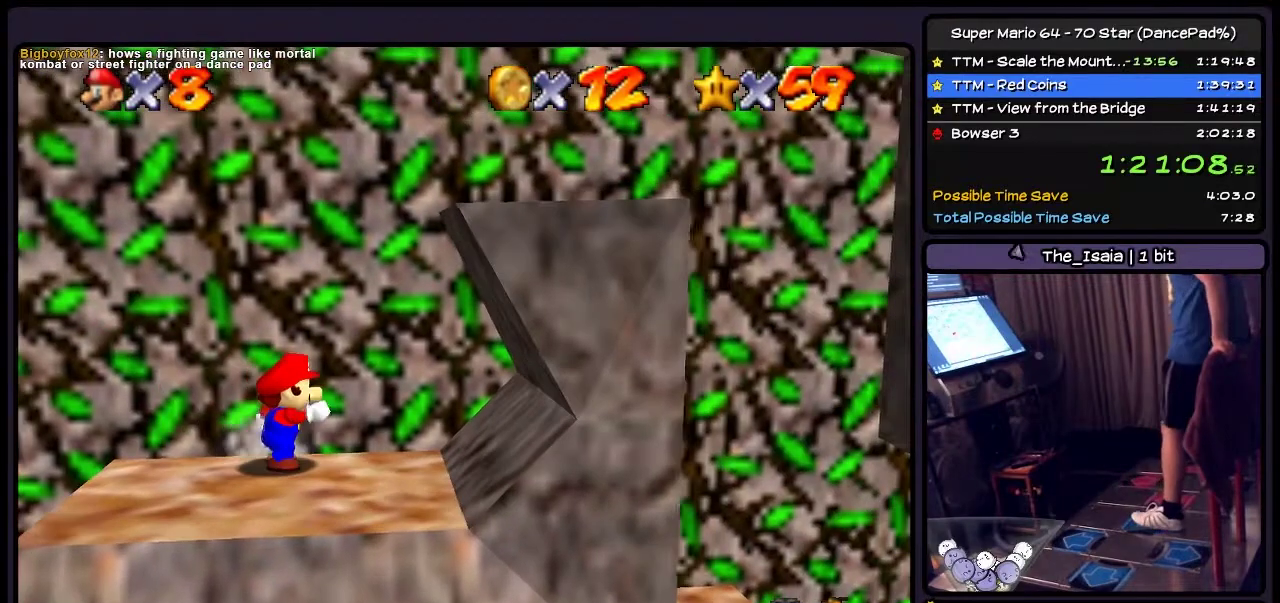
{"buttons": [], "events": []}
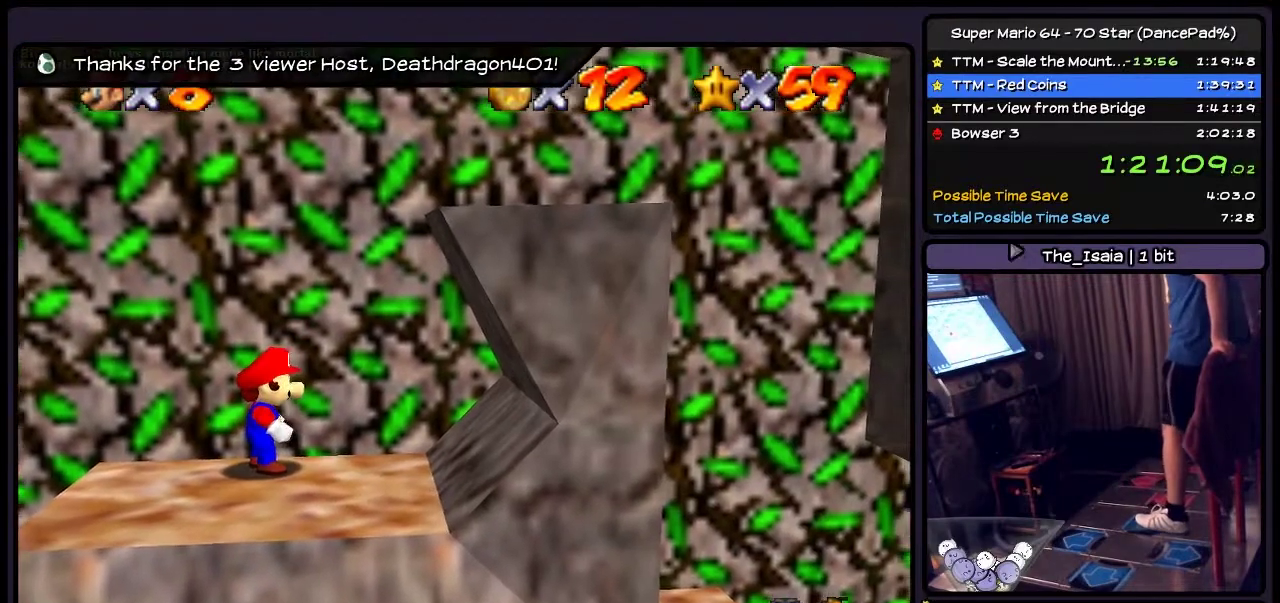
{"buttons": ["A"], "events": [[333, "A", "down"]]}
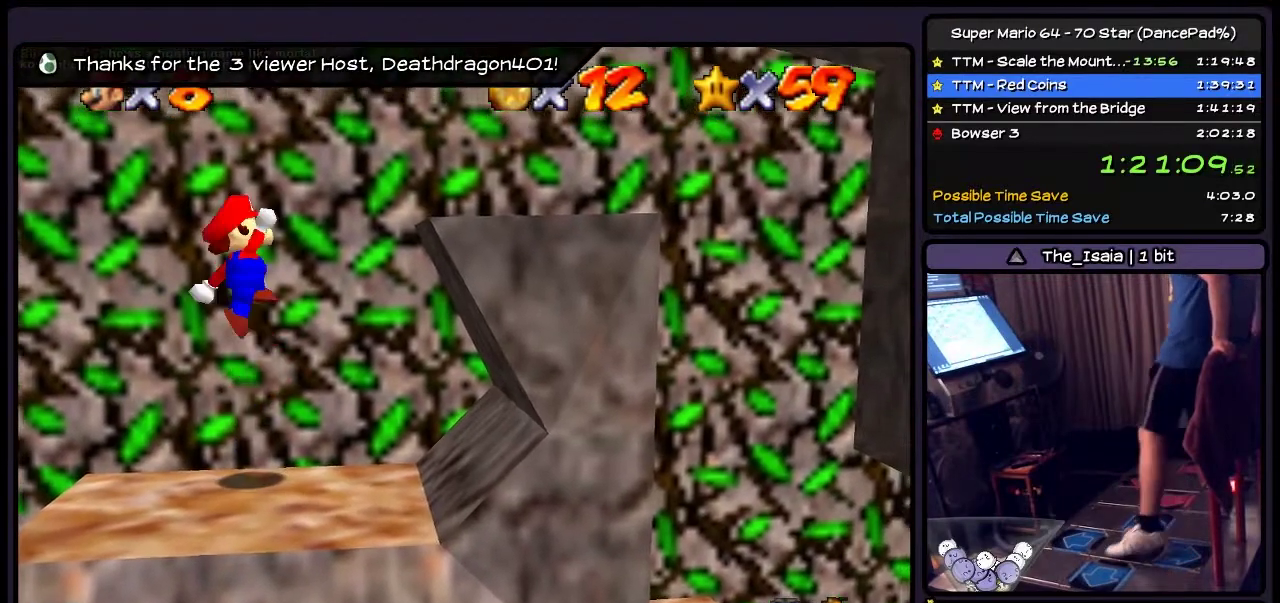
{"buttons": ["DPAD_LEFT"], "events": [[167, "DPAD_LEFT", "down"], [434, "A", "up"]]}
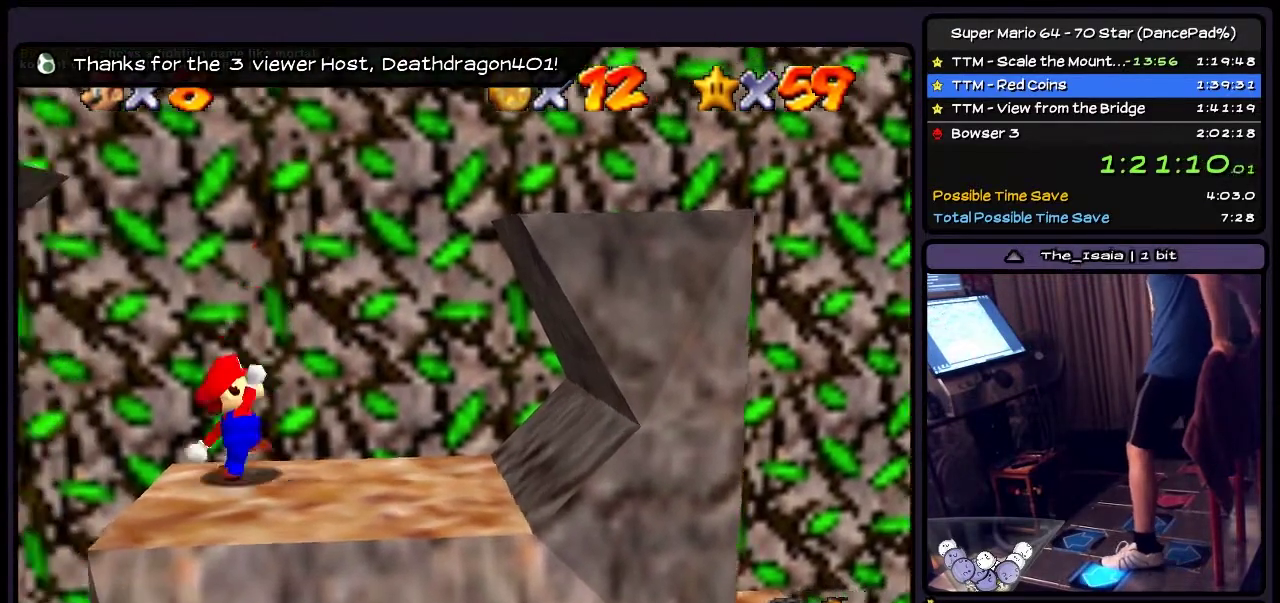
{"buttons": ["A", "DPAD_LEFT"], "events": [[133, "A", "down"]]}
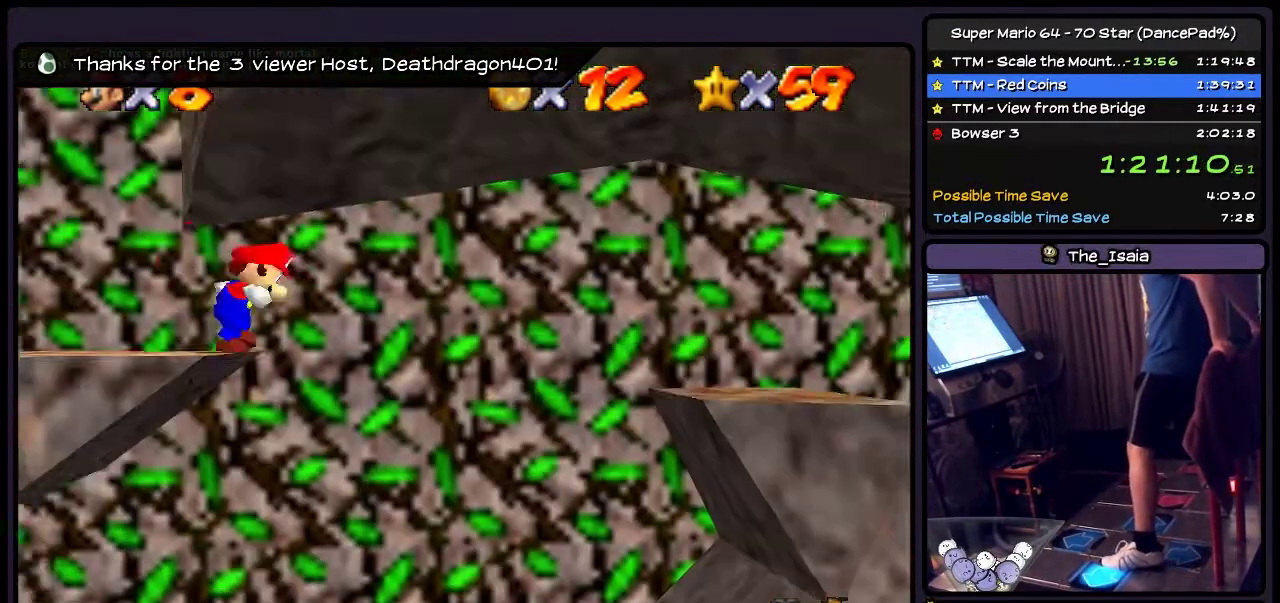
{"buttons": [], "events": [[334, "A", "up"], [501, "DPAD_LEFT", "up"]]}
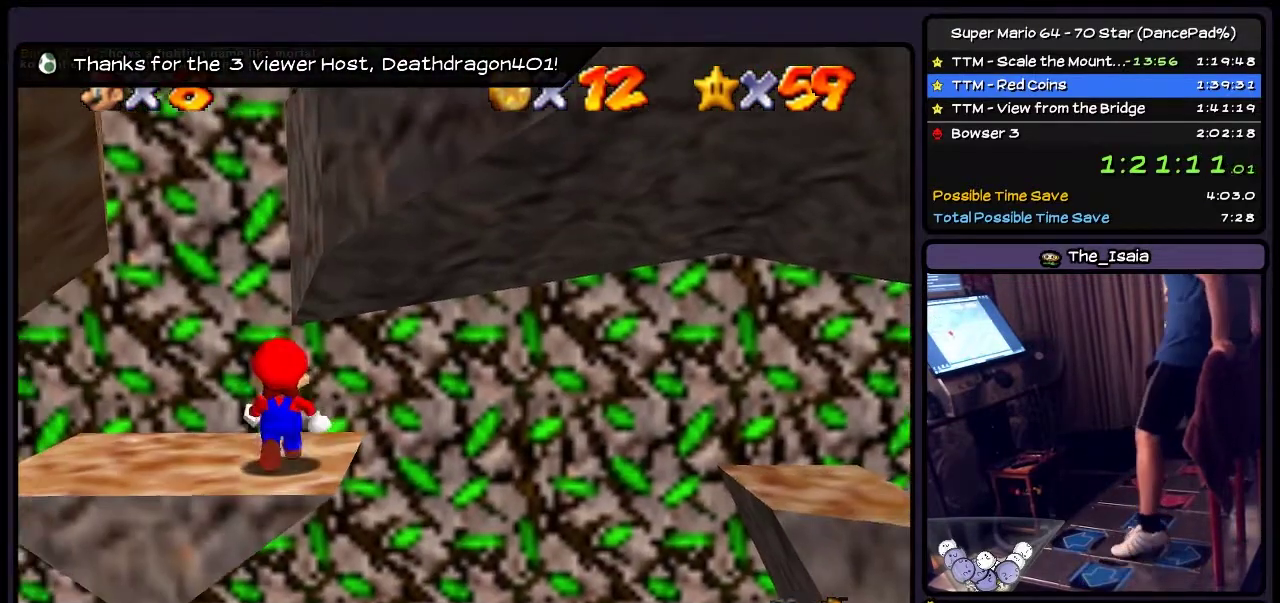
{"buttons": ["DPAD_LEFT"], "events": [[434, "DPAD_LEFT", "down"]]}
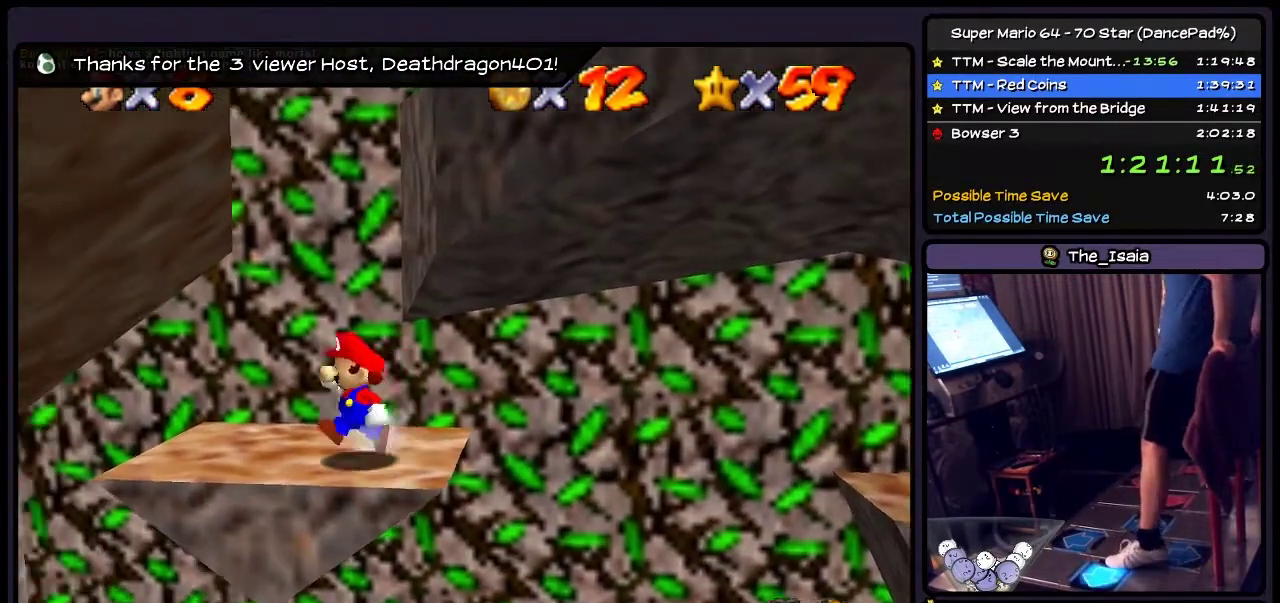
{"buttons": [], "events": [[167, "DPAD_LEFT", "up"]]}
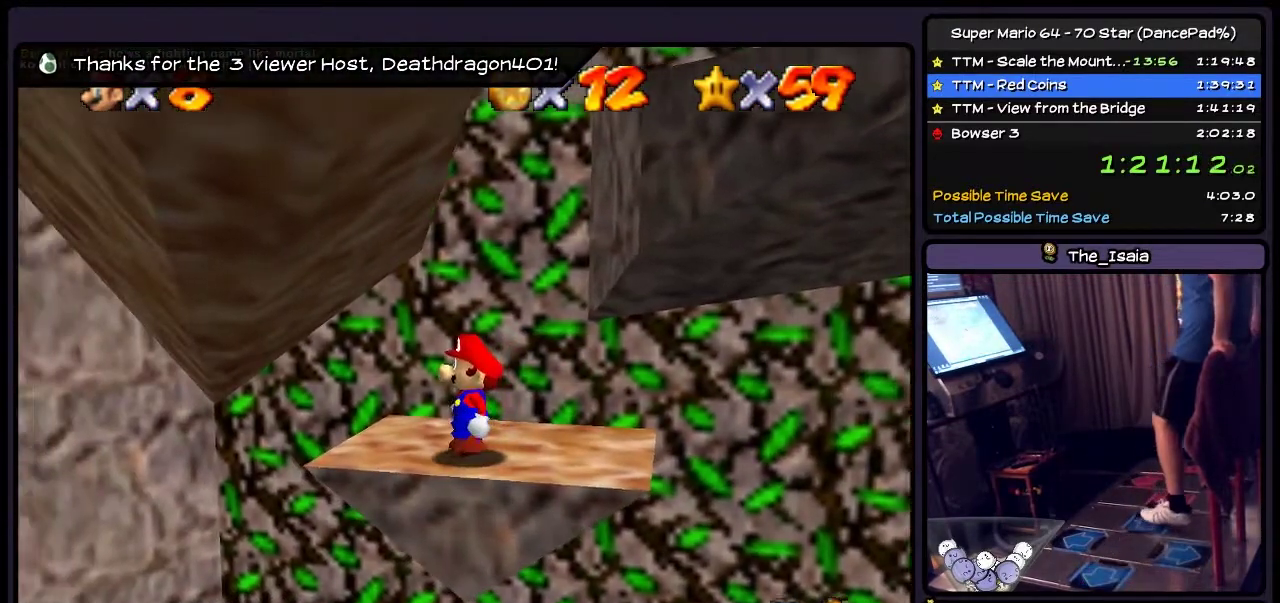
{"buttons": ["Z"], "events": [[500, "Z", "down"]]}
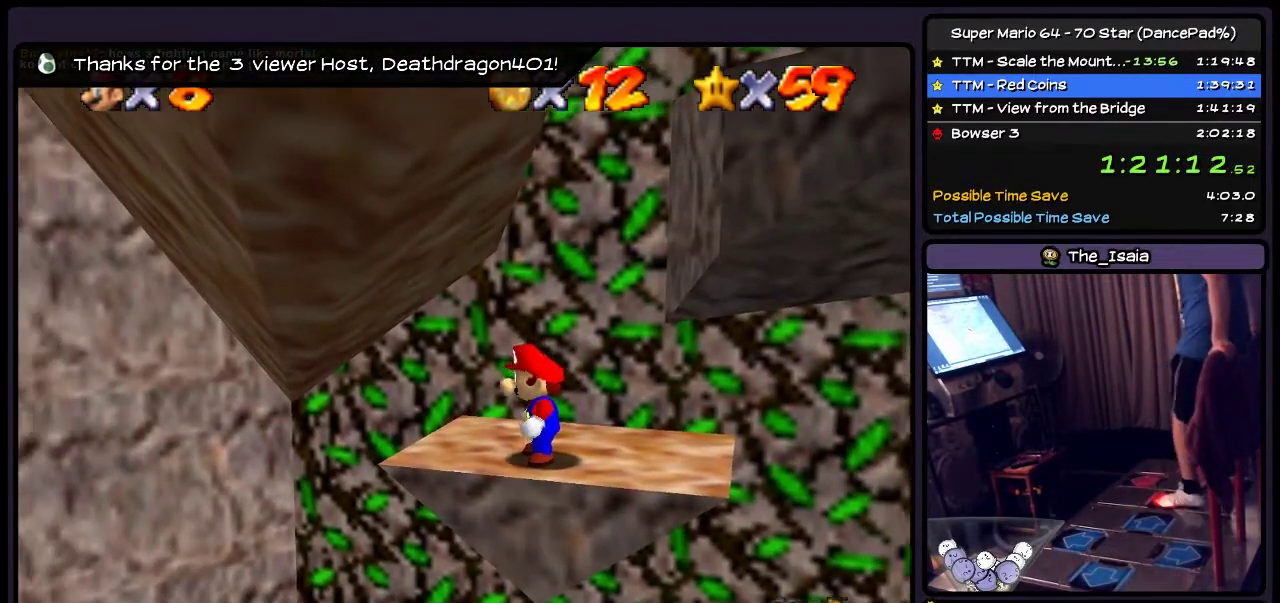
{"buttons": ["A"], "events": [[234, "A", "down"], [501, "Z", "up"]]}
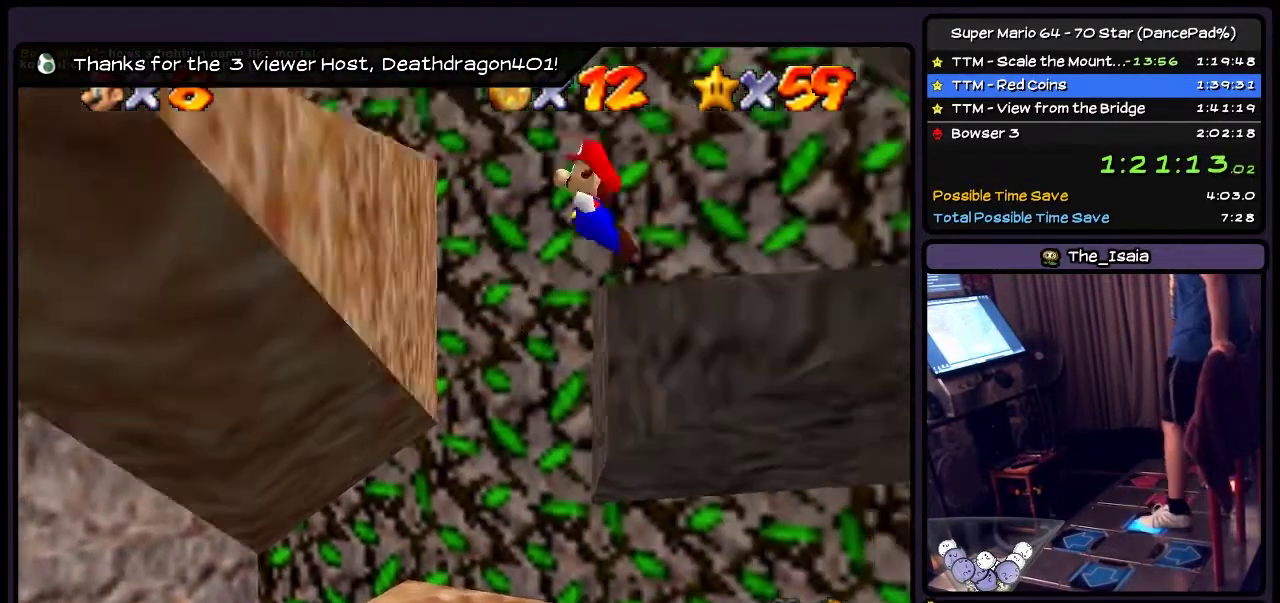
{"buttons": [], "events": [[133, "DPAD_RIGHT", "down"], [434, "A", "up"], [500, "DPAD_RIGHT", "up"]]}
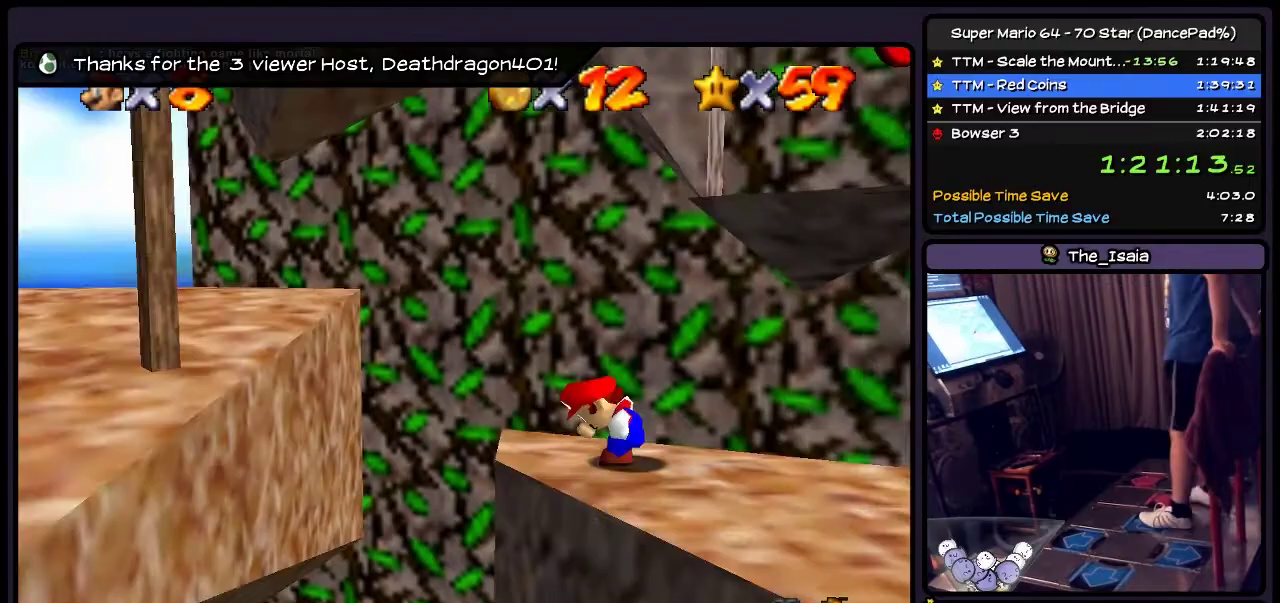
{"buttons": [], "events": []}
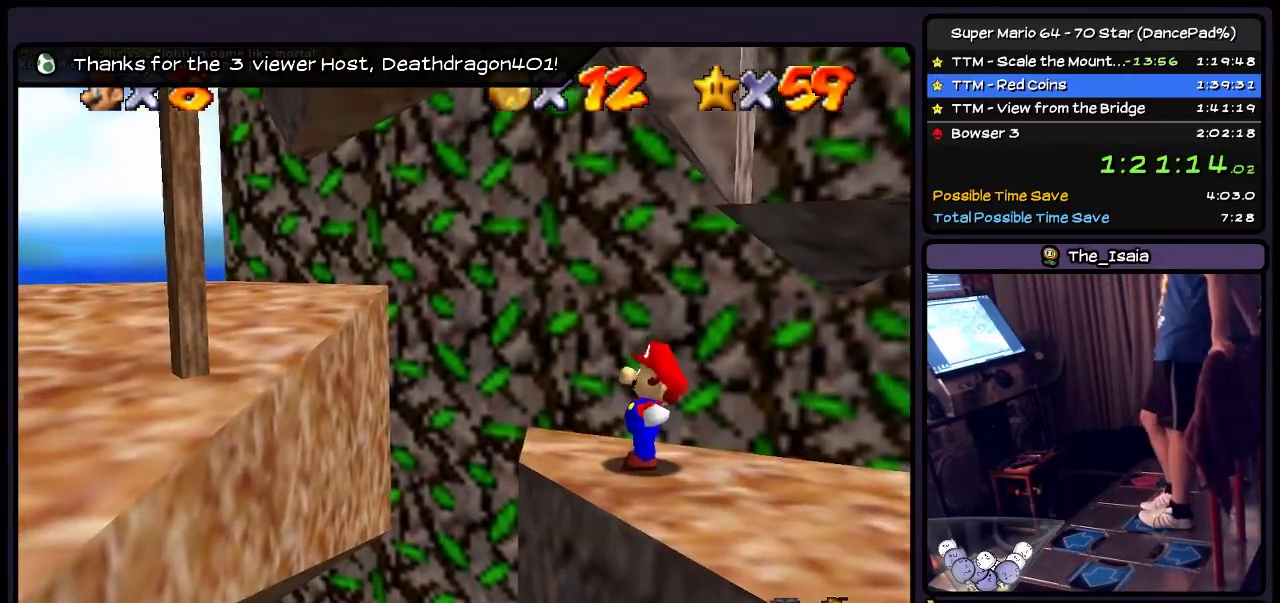
{"buttons": ["DPAD_RIGHT"], "events": [[334, "DPAD_RIGHT", "down"]]}
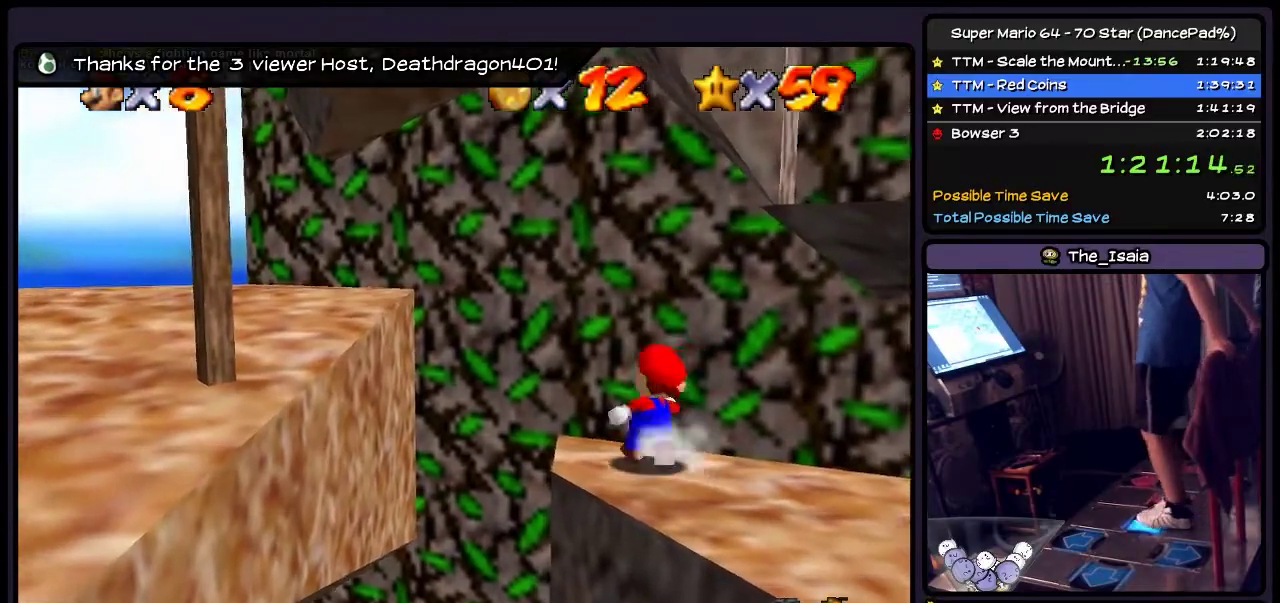
{"buttons": ["DPAD_RIGHT"], "events": []}
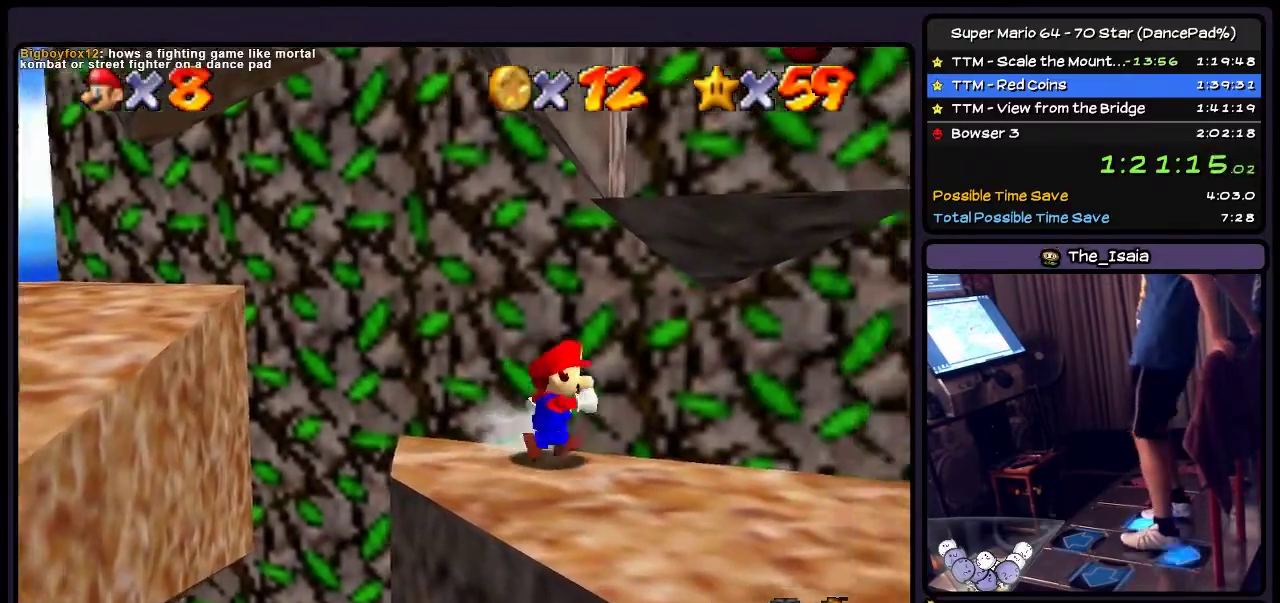
{"buttons": ["DPAD_RIGHT"], "events": [[33, "DPAD_DOWN", "down"], [300, "DPAD_DOWN", "up"]]}
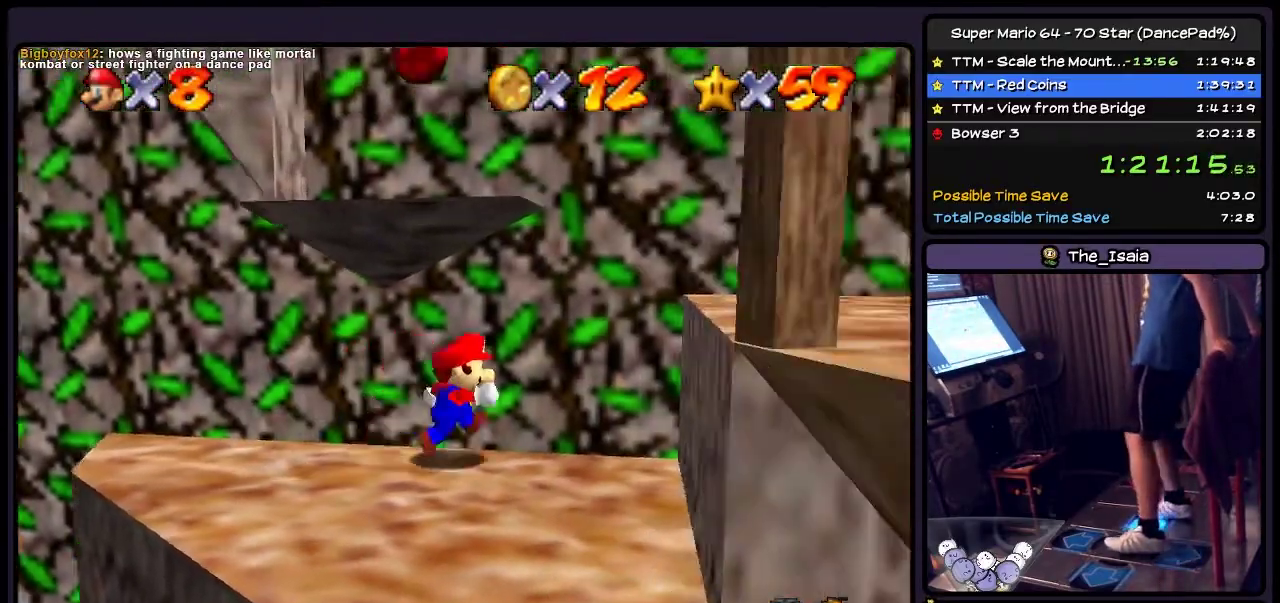
{"buttons": [], "events": [[334, "DPAD_RIGHT", "up"]]}
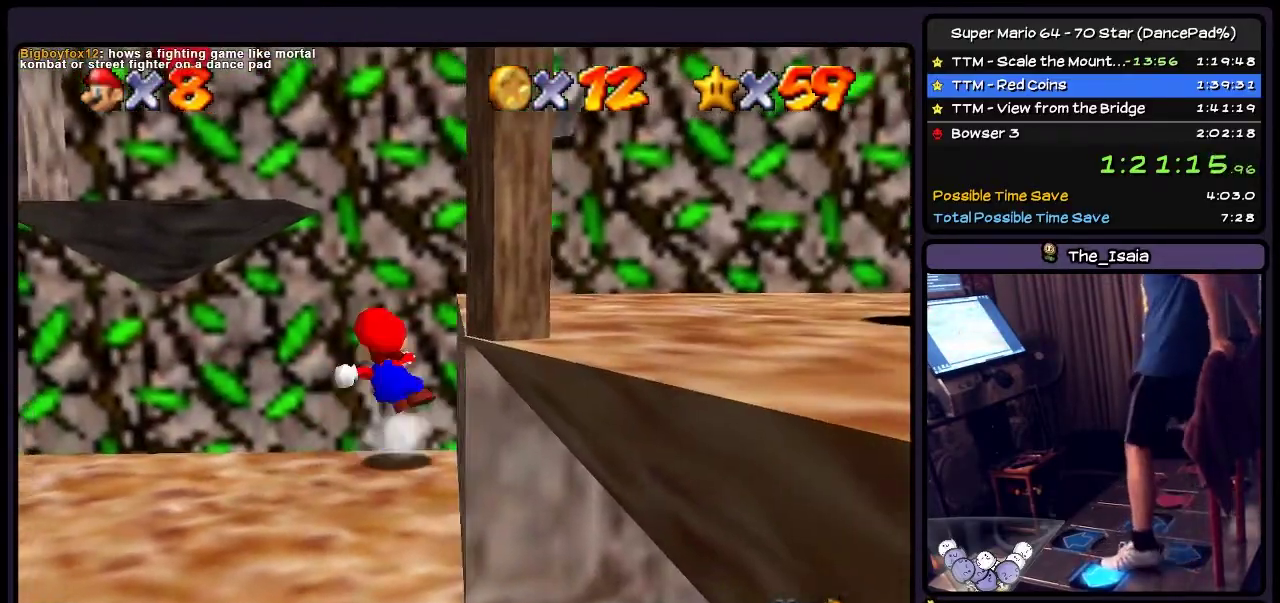
{"buttons": ["A"], "events": [[34, "DPAD_LEFT", "down"], [134, "A", "down"], [301, "DPAD_LEFT", "up"]]}
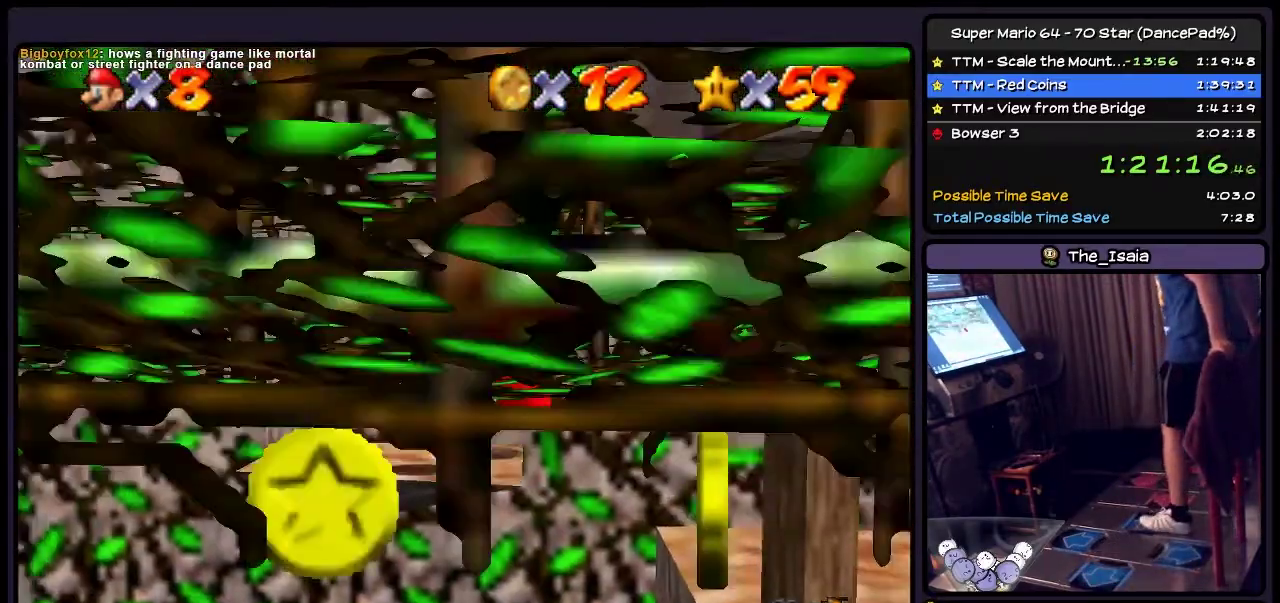
{"buttons": [], "events": [[67, "A", "up"]]}
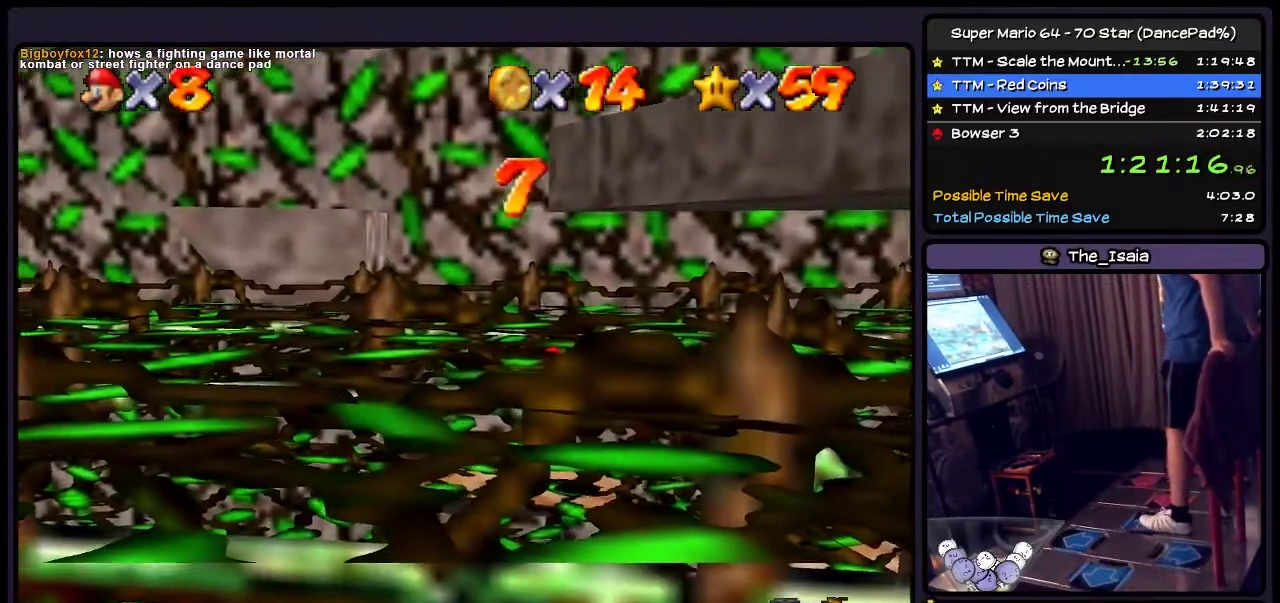
{"buttons": ["A"], "events": [[367, "A", "down"]]}
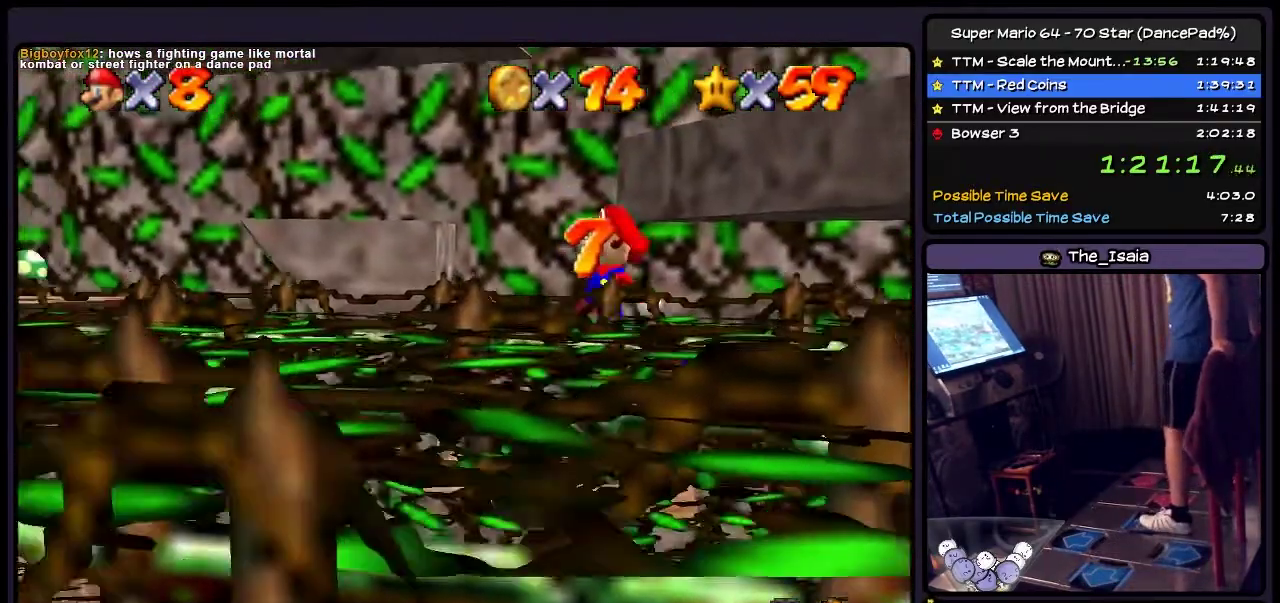
{"buttons": ["A"], "events": [[167, "A", "up"], [400, "A", "down"]]}
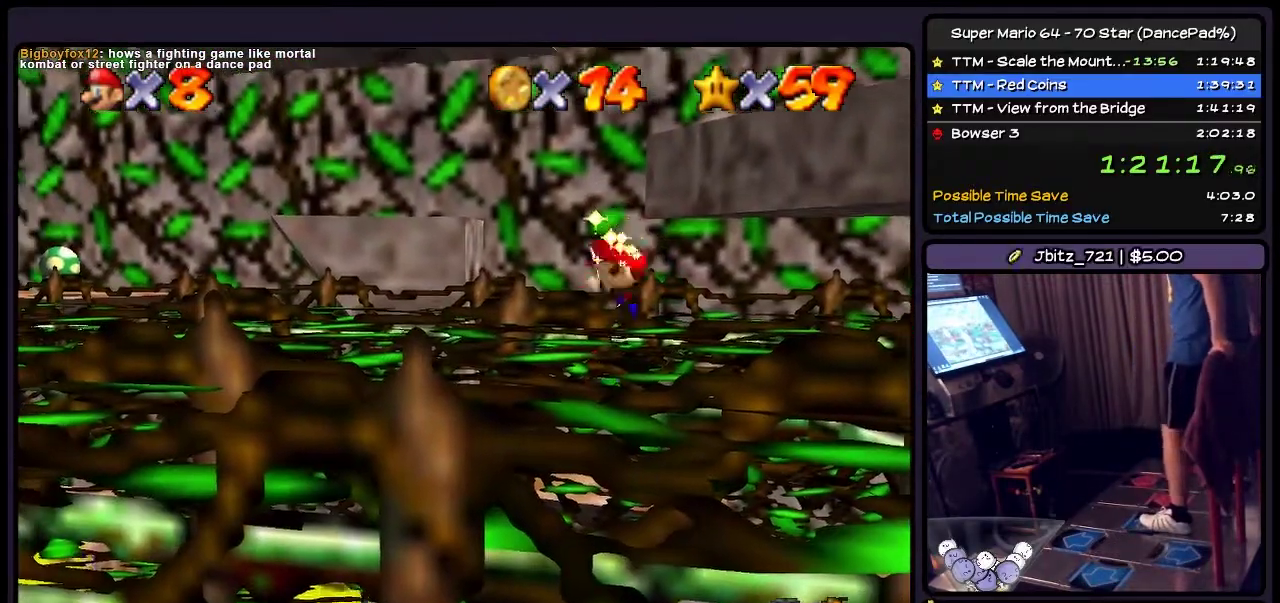
{"buttons": ["A", "DPAD_RIGHT"], "events": [[134, "DPAD_RIGHT", "down"]]}
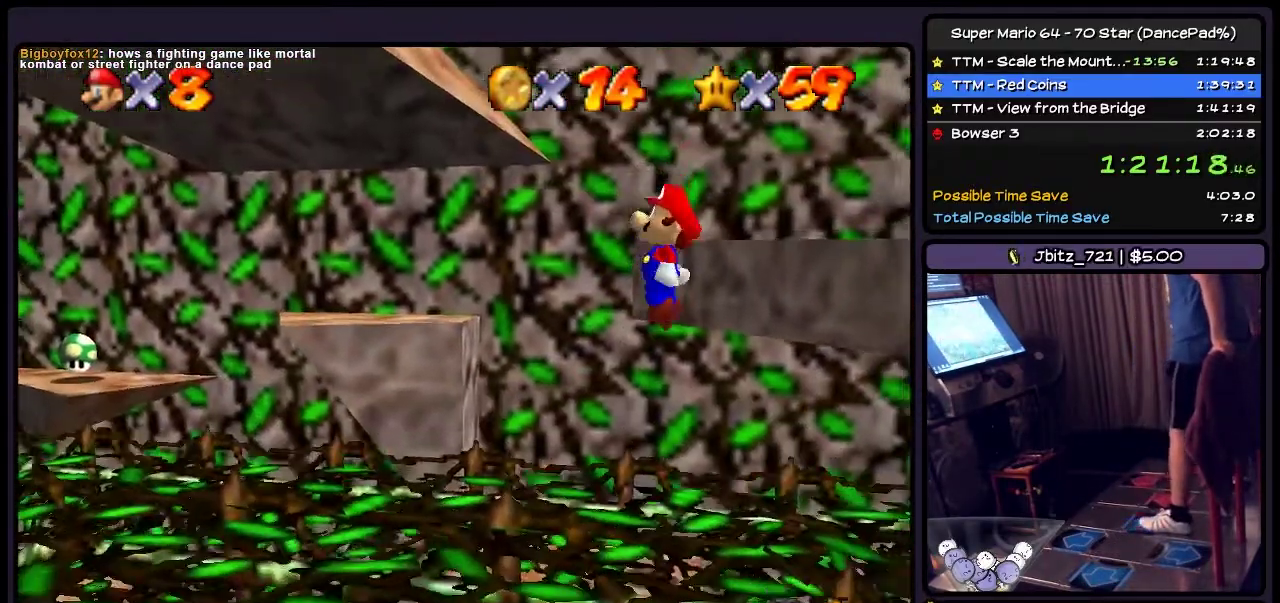
{"buttons": [], "events": [[33, "DPAD_RIGHT", "up"], [234, "A", "up"], [300, "A", "down"], [500, "A", "up"]]}
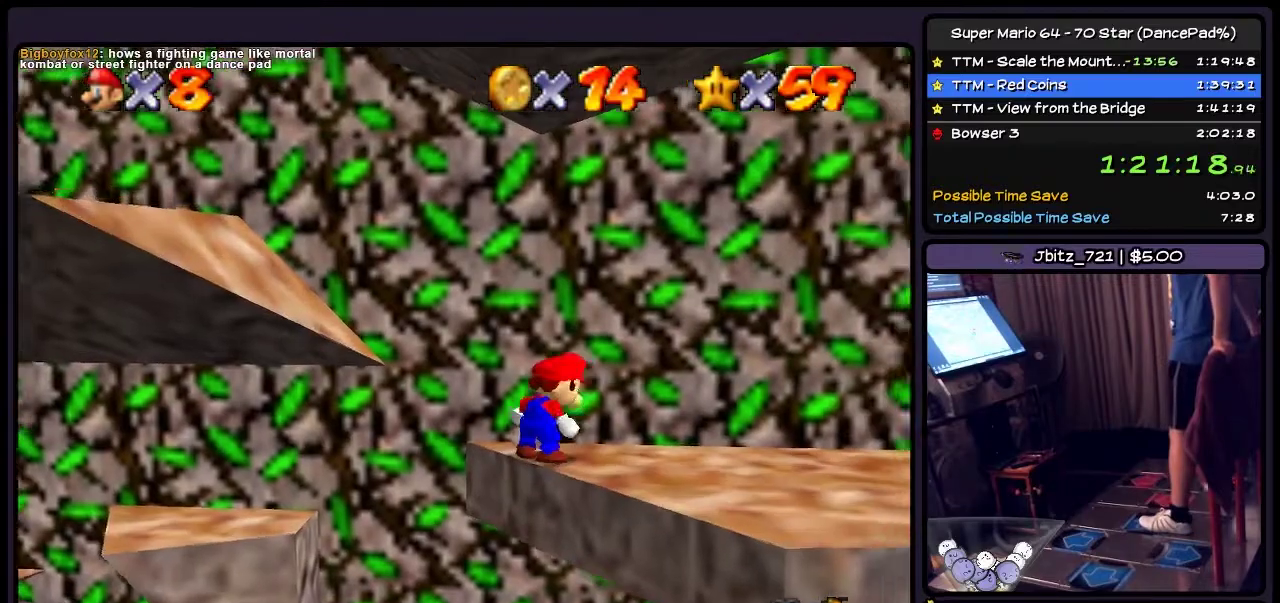
{"buttons": [], "events": []}
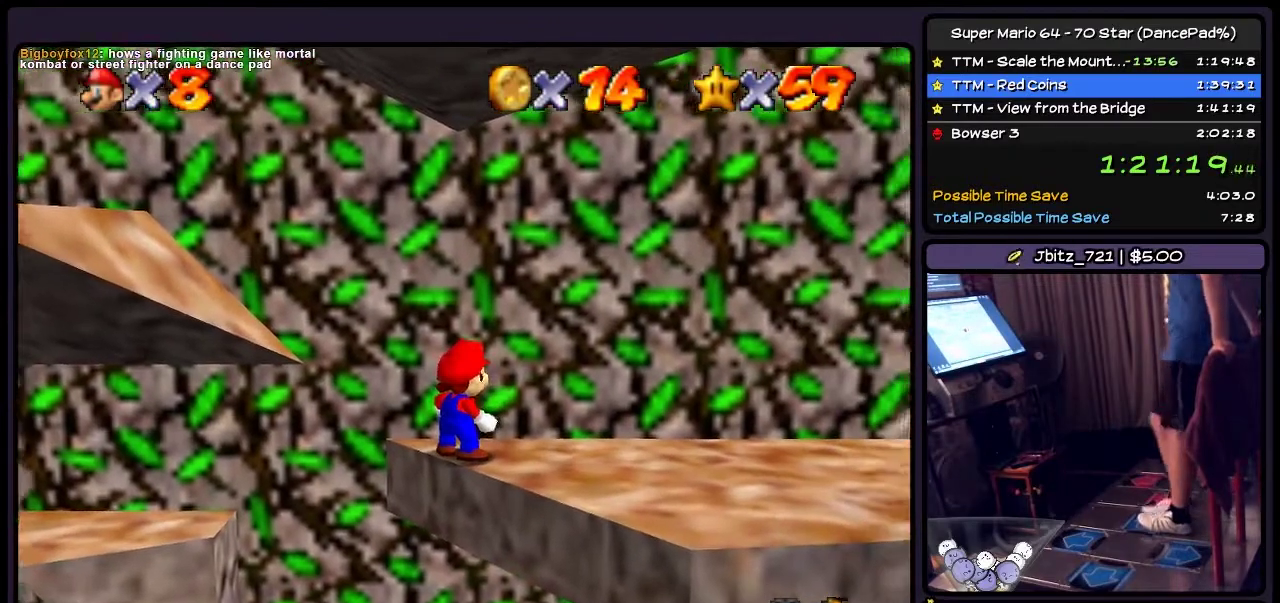
{"buttons": ["DPAD_RIGHT"], "events": [[33, "DPAD_RIGHT", "down"]]}
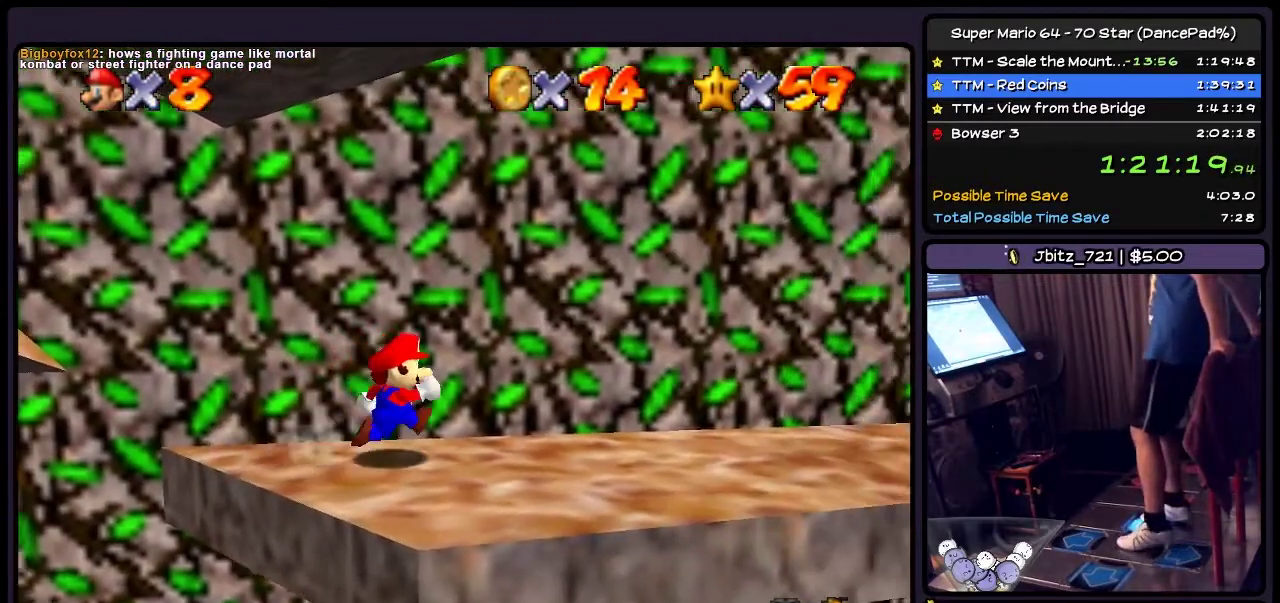
{"buttons": [], "events": [[334, "DPAD_RIGHT", "up"]]}